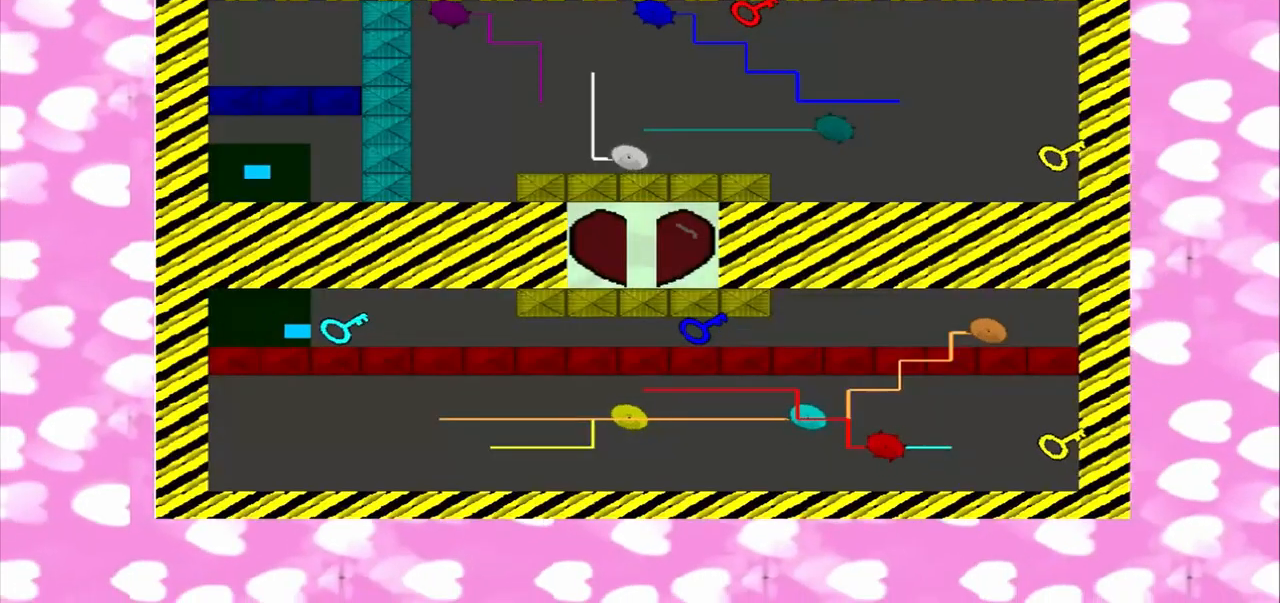
Gameplay with a controller (PlayStation layout); each line is a JSON object with the inputs held at the frame after it (dt_ms = milliseconds from this image to that frame). "events" lists button and stick changes between this image and that frame as [ms after this image, input, new state], when the widget could be followed in between. Not read: L2 L3 R2 R3.
{"dt_ms": 500, "buttons": [], "left_stick": "down-right", "right_stick": "right", "events": [[167, "left_stick", "down-right"]]}
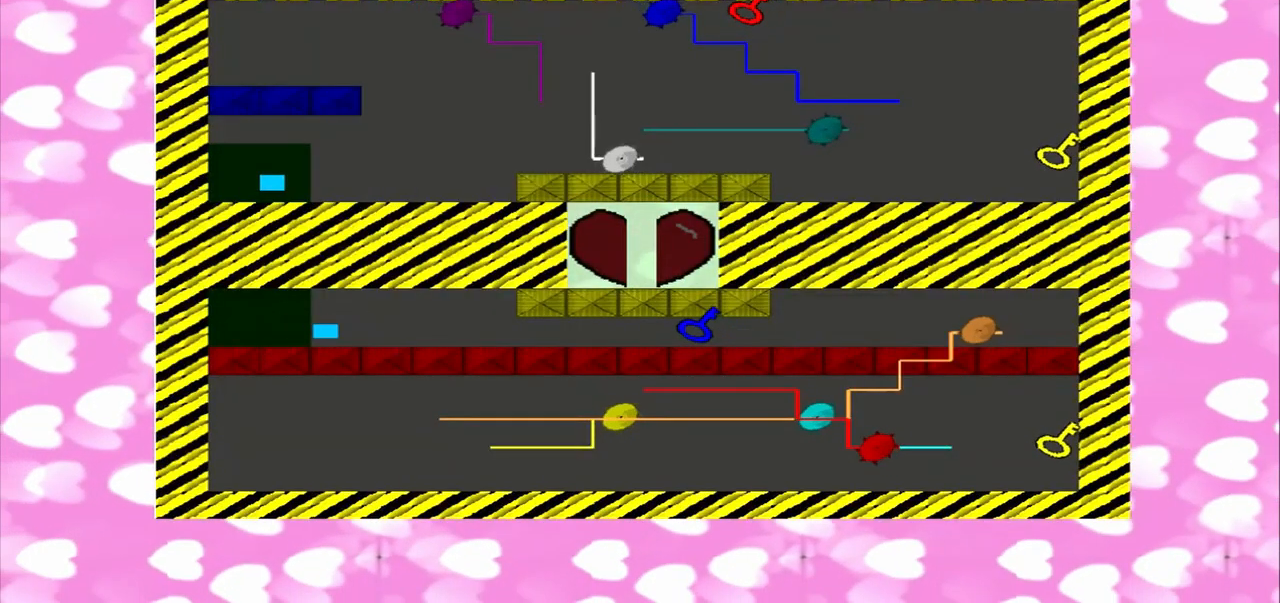
{"dt_ms": 500, "buttons": [], "left_stick": "up", "right_stick": "right", "events": [[167, "left_stick", "up"]]}
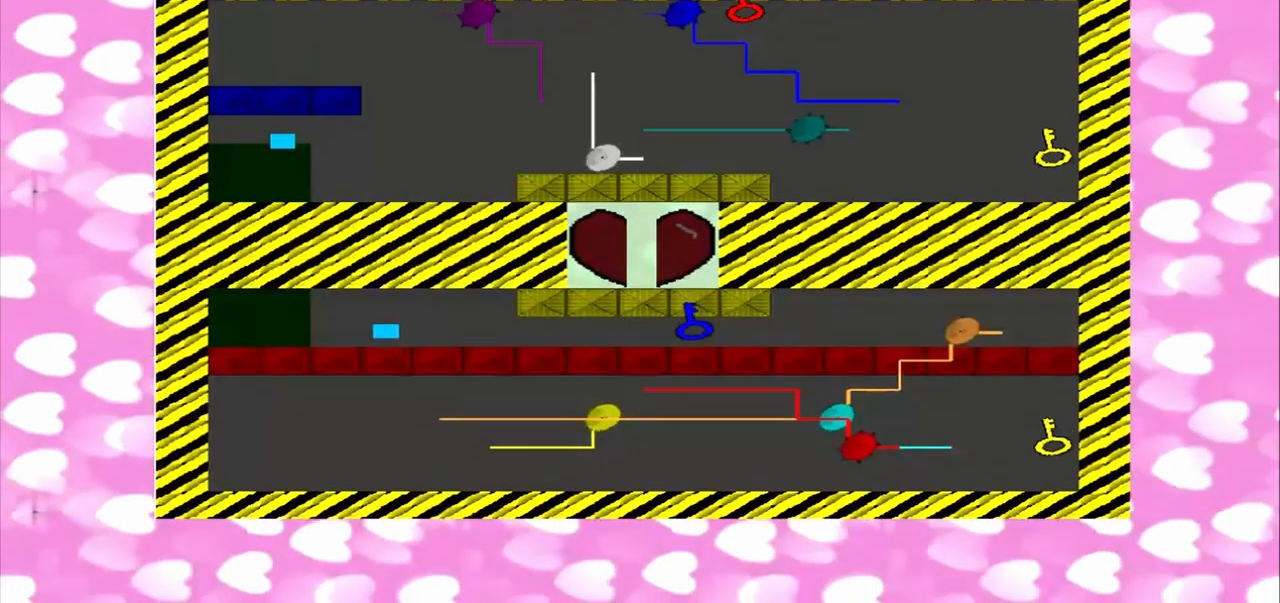
{"dt_ms": 500, "buttons": [], "left_stick": "right", "right_stick": "right", "events": [[292, "left_stick", "right"]]}
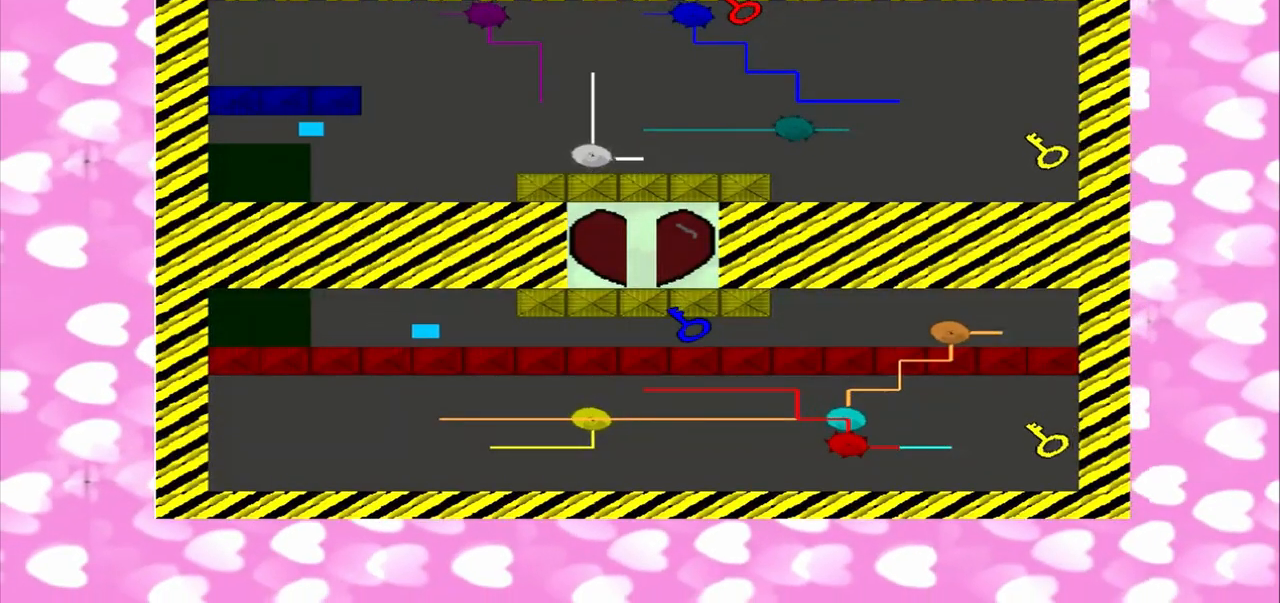
{"dt_ms": 500, "buttons": [], "left_stick": "right", "right_stick": "right", "events": []}
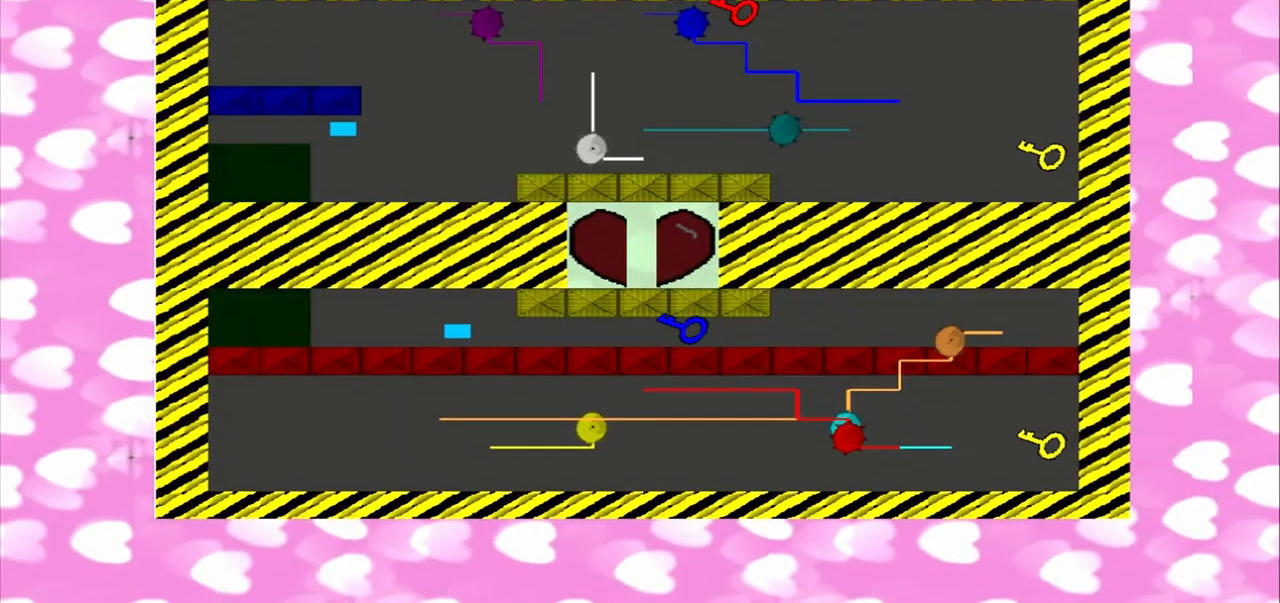
{"dt_ms": 500, "buttons": [], "left_stick": "up", "right_stick": "right", "events": [[292, "left_stick", "up"]]}
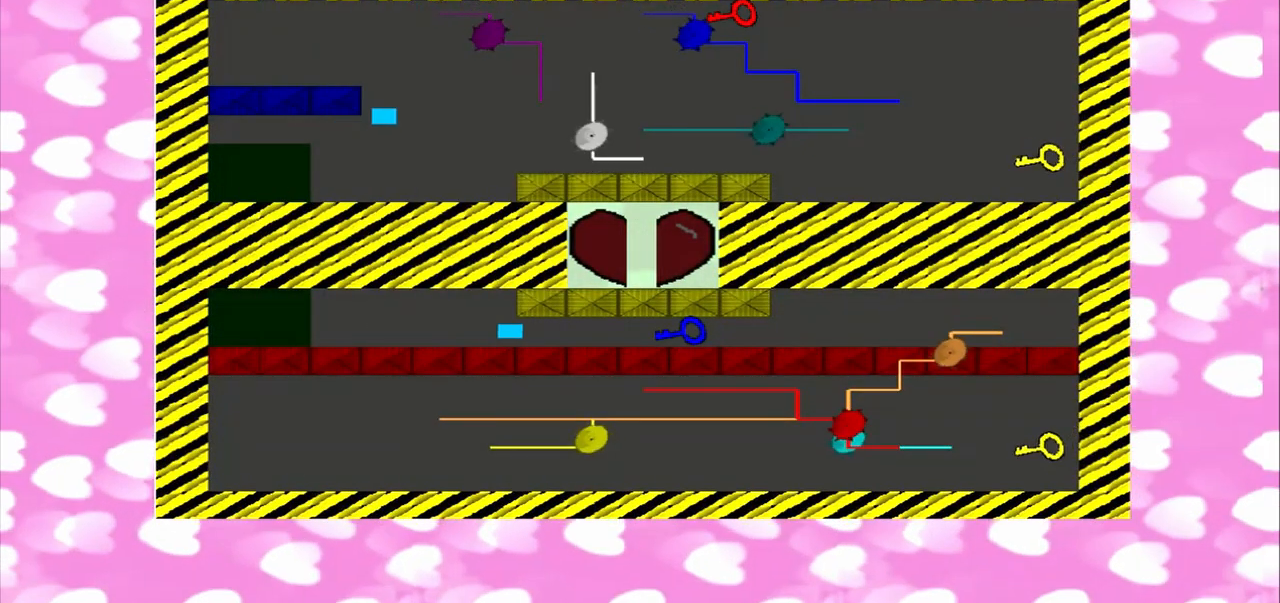
{"dt_ms": 1000, "buttons": [], "left_stick": "up", "right_stick": "right"}
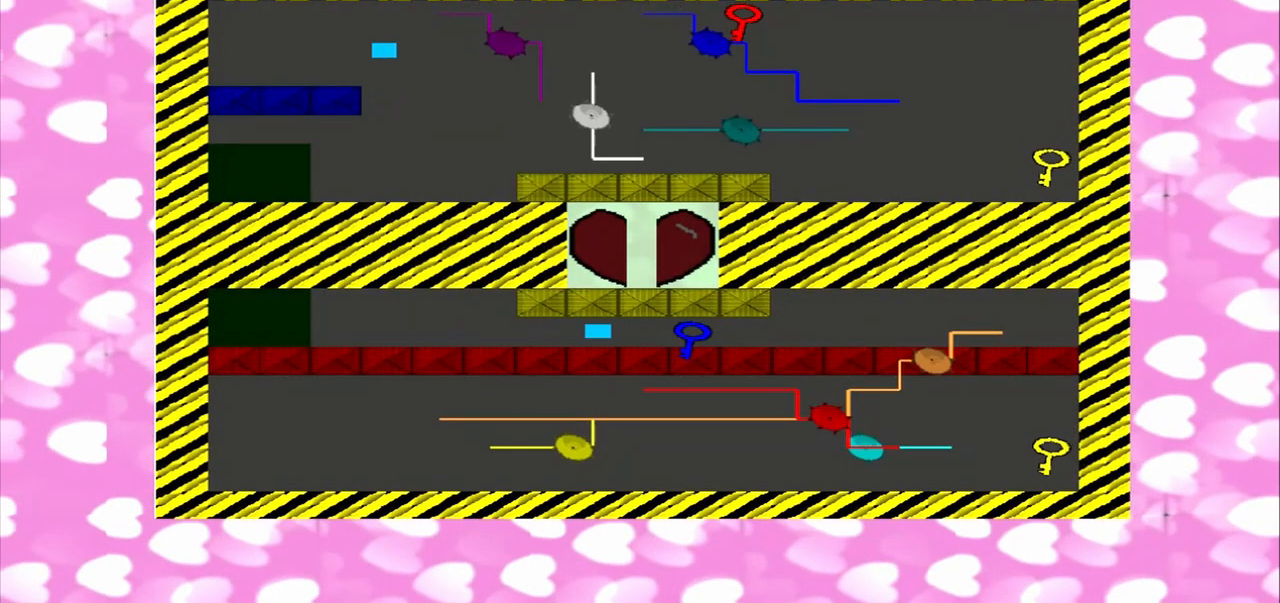
{"dt_ms": 500, "buttons": [], "left_stick": "right", "right_stick": "right", "events": [[375, "left_stick", "right"]]}
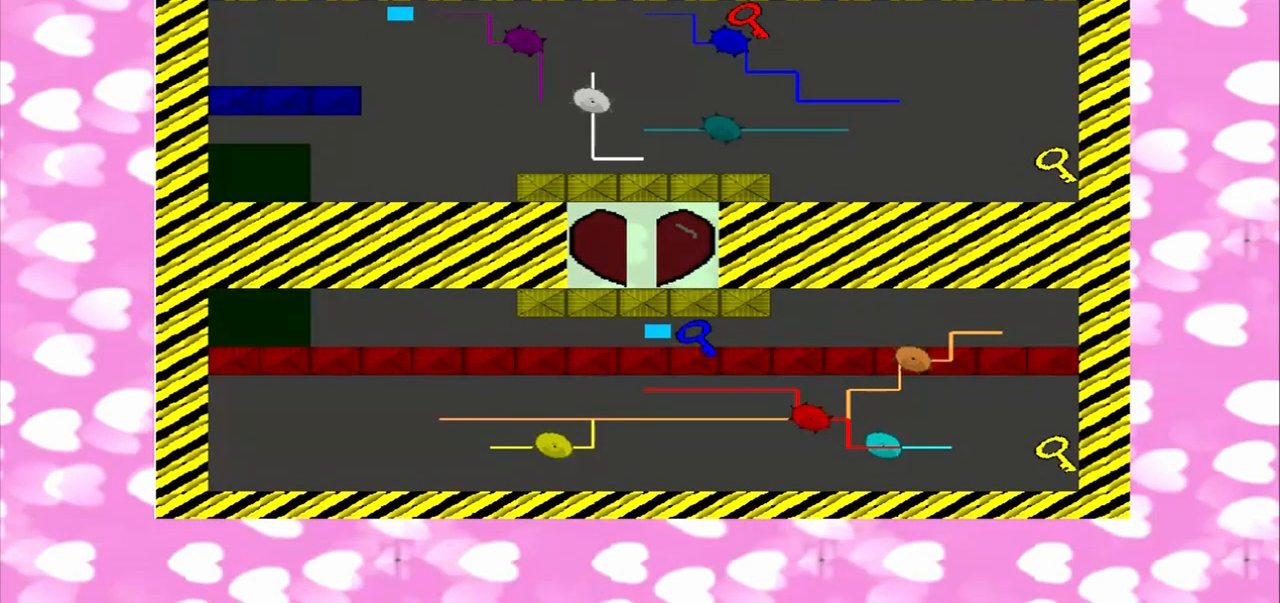
{"dt_ms": 500, "buttons": [], "left_stick": "right", "right_stick": "left", "events": [[458, "right_stick", "left"]]}
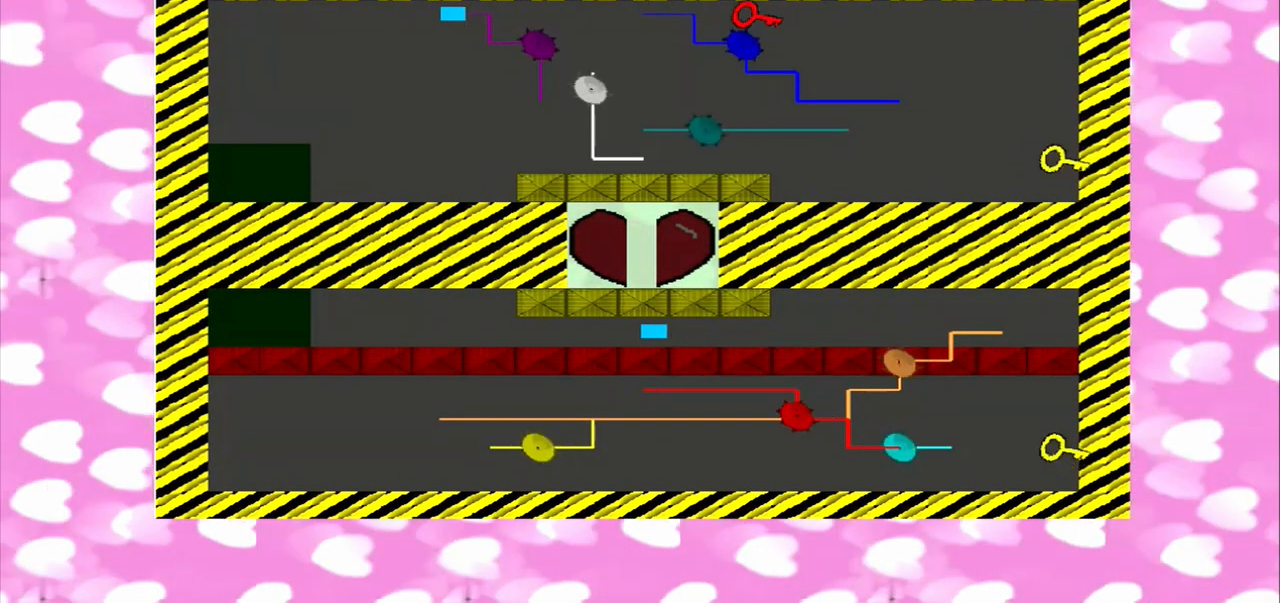
{"dt_ms": 500, "buttons": [], "left_stick": "right", "right_stick": "right", "events": [[167, "right_stick", "right"], [292, "right_stick", "left"], [500, "right_stick", "right"]]}
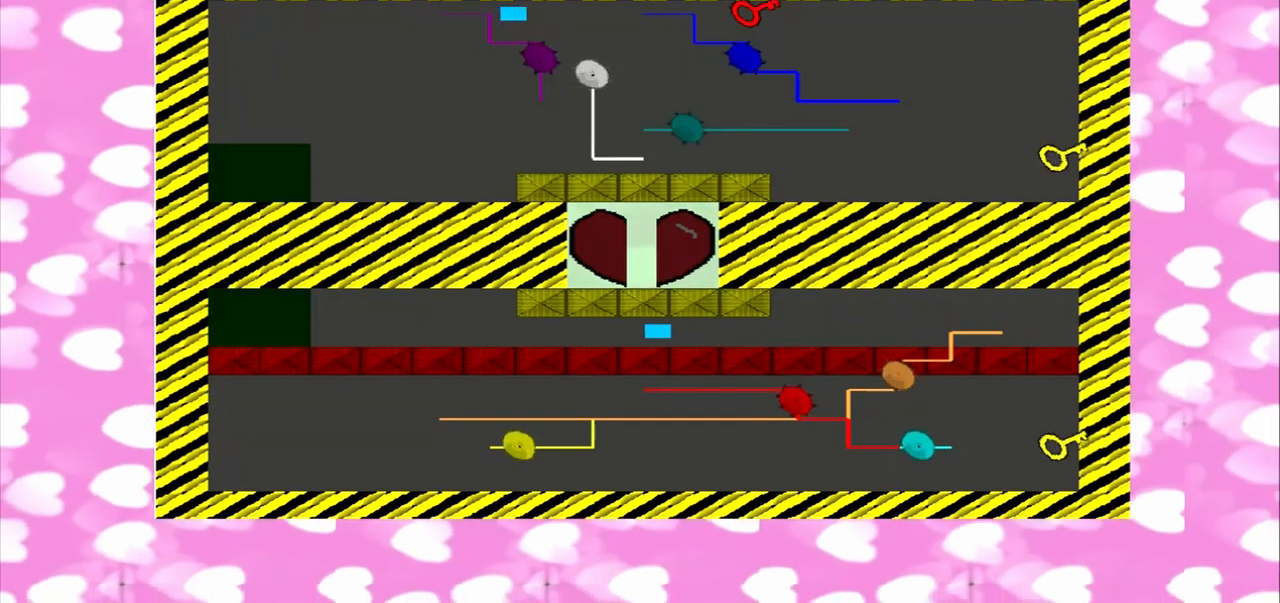
{"dt_ms": 500, "buttons": [], "left_stick": "right", "right_stick": "left", "events": [[208, "right_stick", "left"]]}
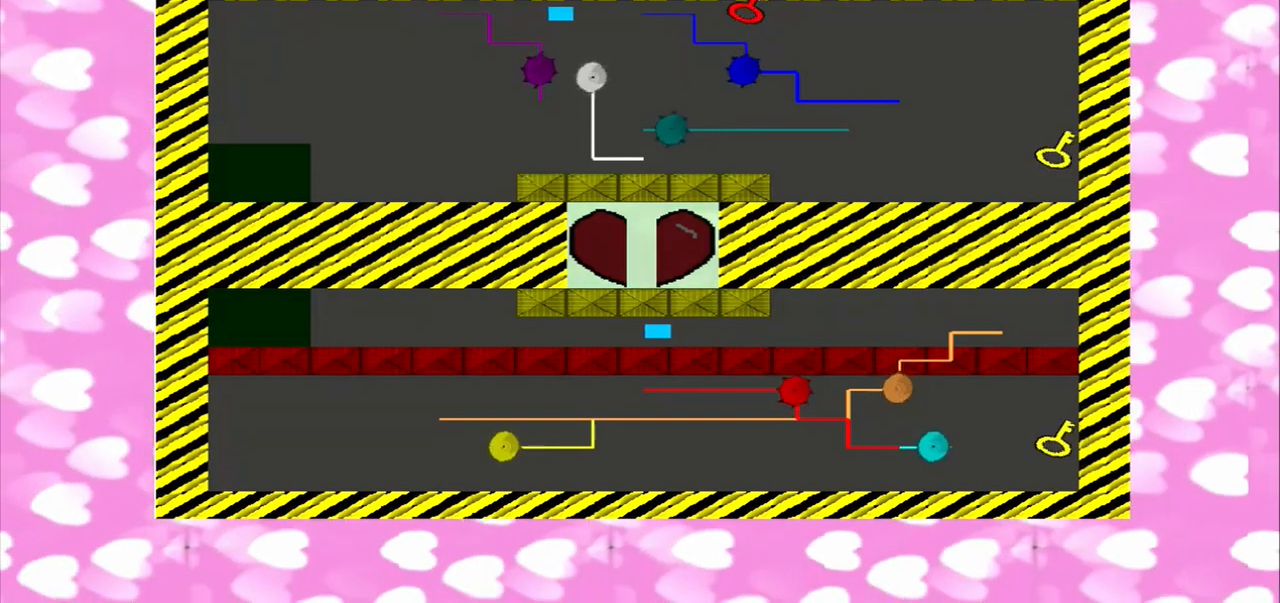
{"dt_ms": 500, "buttons": [], "left_stick": "right", "right_stick": "left", "events": [[83, "right_stick", "right"], [167, "right_stick", "left"]]}
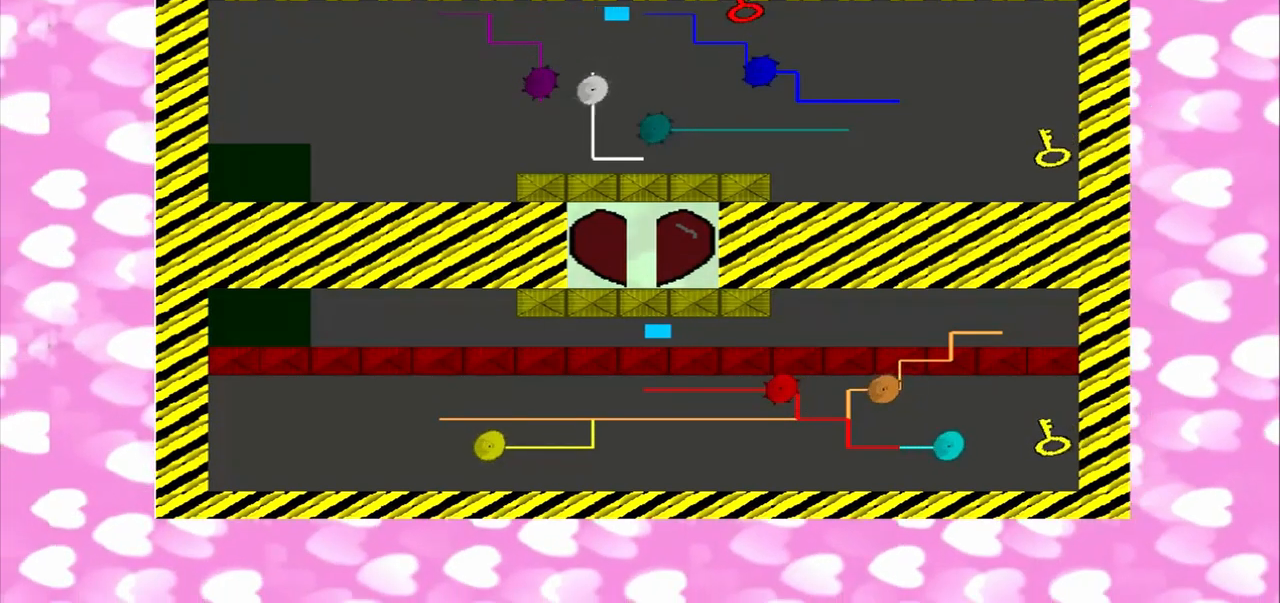
{"dt_ms": 500, "buttons": [], "left_stick": "down", "right_stick": "right", "events": [[458, "left_stick", "down"], [458, "right_stick", "right"]]}
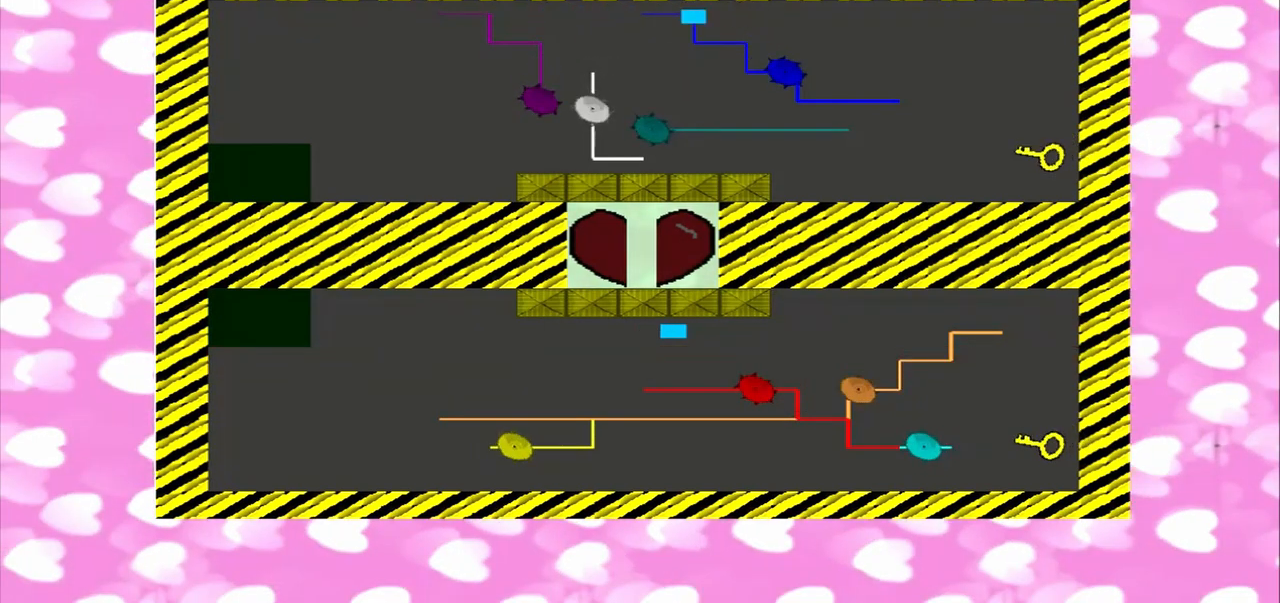
{"dt_ms": 500, "buttons": [], "left_stick": "down", "right_stick": "down", "events": [[250, "right_stick", "down-right"], [458, "right_stick", "down"]]}
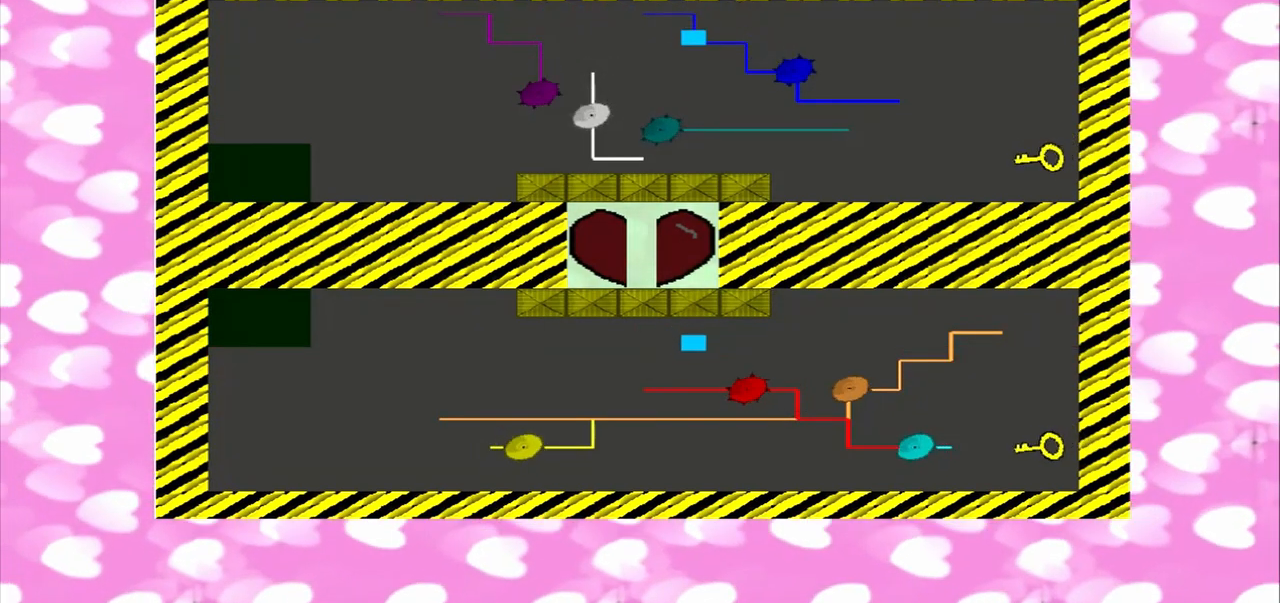
{"dt_ms": 500, "buttons": [], "left_stick": "right", "right_stick": "up-left", "events": [[292, "left_stick", "right"], [375, "right_stick", "down-right"], [500, "right_stick", "up-left"]]}
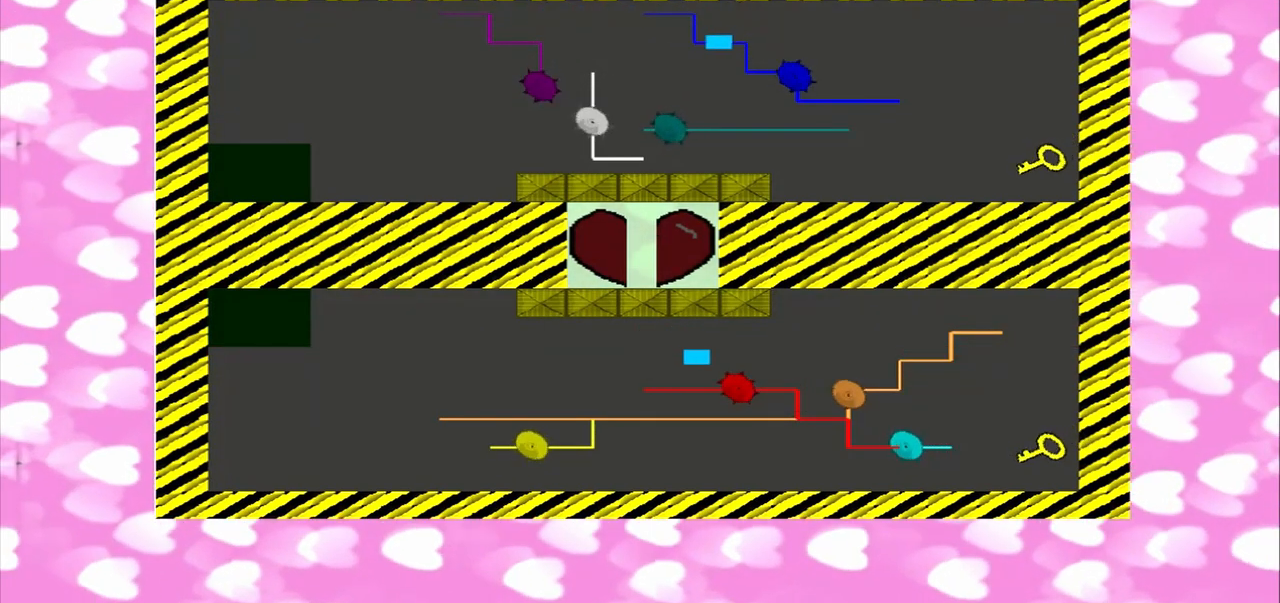
{"dt_ms": 500, "buttons": [], "left_stick": "right", "right_stick": "up-left", "events": [[167, "right_stick", "down-right"], [292, "right_stick", "up-left"]]}
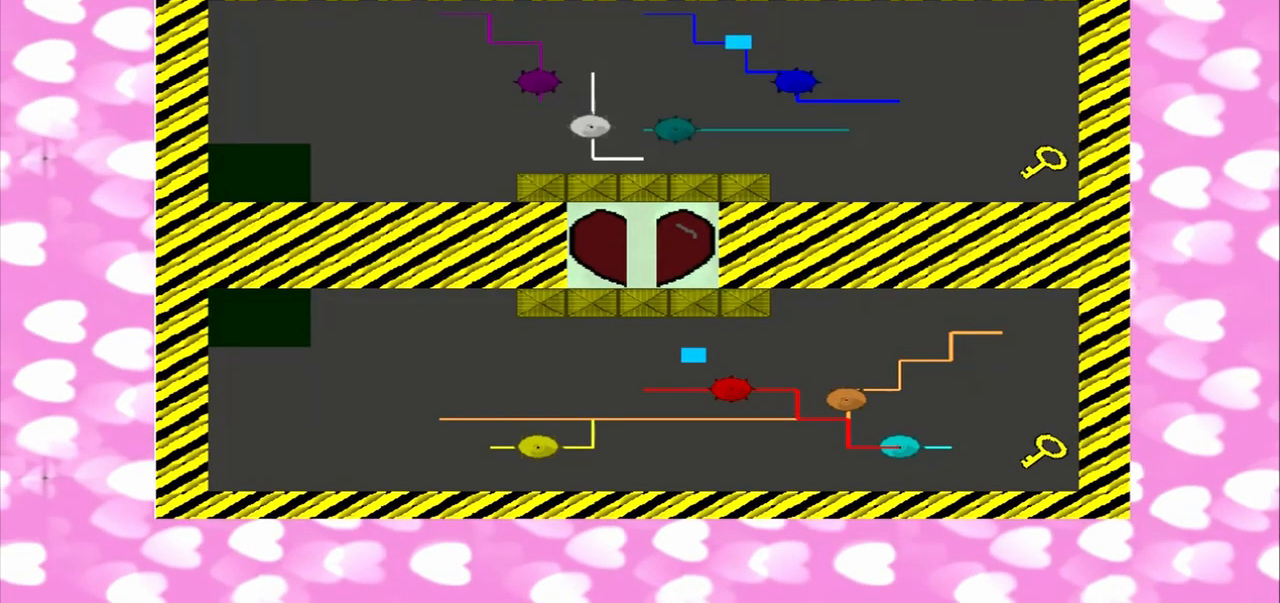
{"dt_ms": 500, "buttons": [], "left_stick": "right", "right_stick": "down-right", "events": [[500, "right_stick", "down-right"]]}
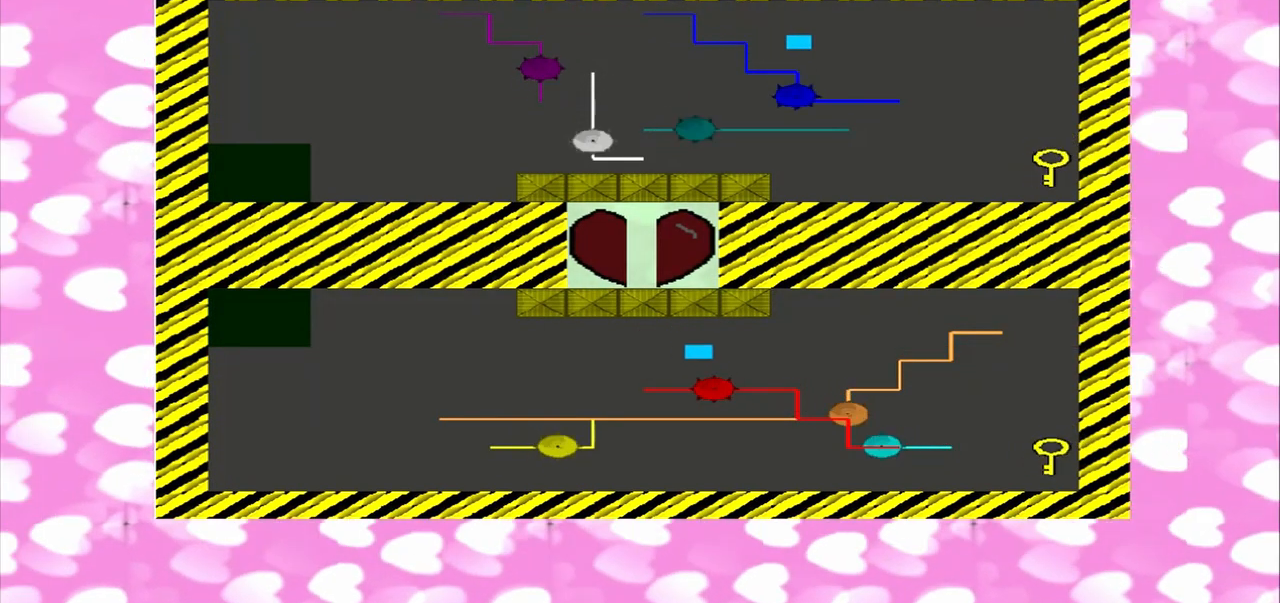
{"dt_ms": 500, "buttons": [], "left_stick": "right", "right_stick": "up-right", "events": [[375, "right_stick", "up-right"]]}
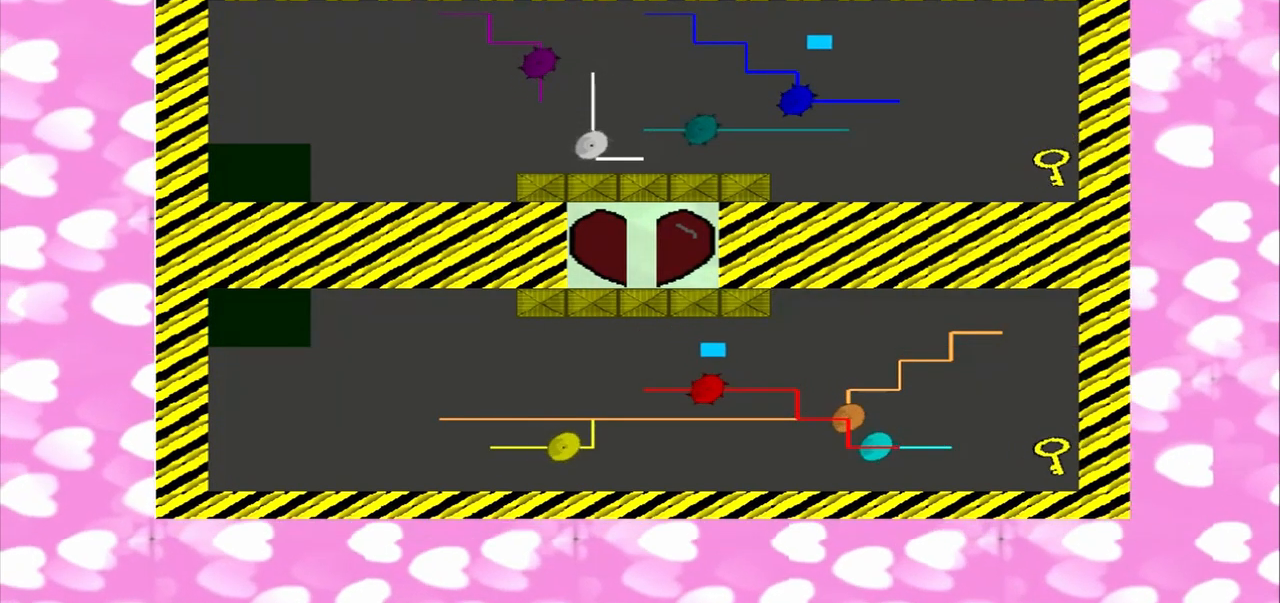
{"dt_ms": 500, "buttons": [], "left_stick": "down", "right_stick": "down-right", "events": [[83, "right_stick", "down-right"], [292, "right_stick", "up-right"], [375, "left_stick", "down"], [375, "right_stick", "down-right"]]}
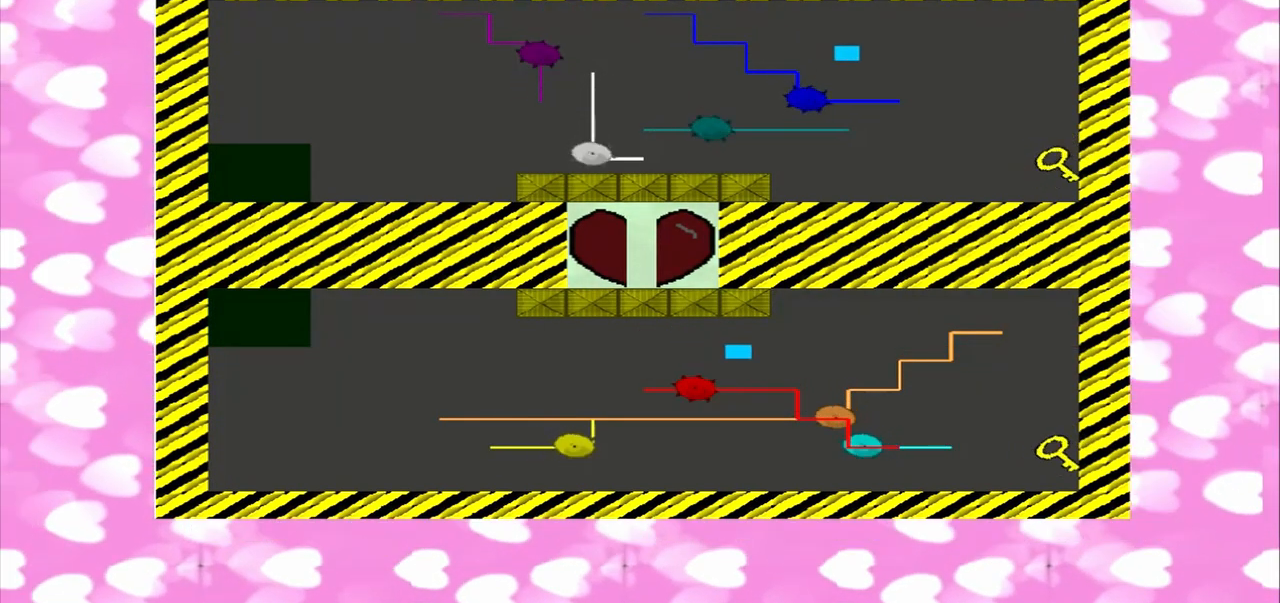
{"dt_ms": 500, "buttons": [], "left_stick": "down-right", "right_stick": "down", "events": [[125, "right_stick", "down"], [250, "left_stick", "down-right"]]}
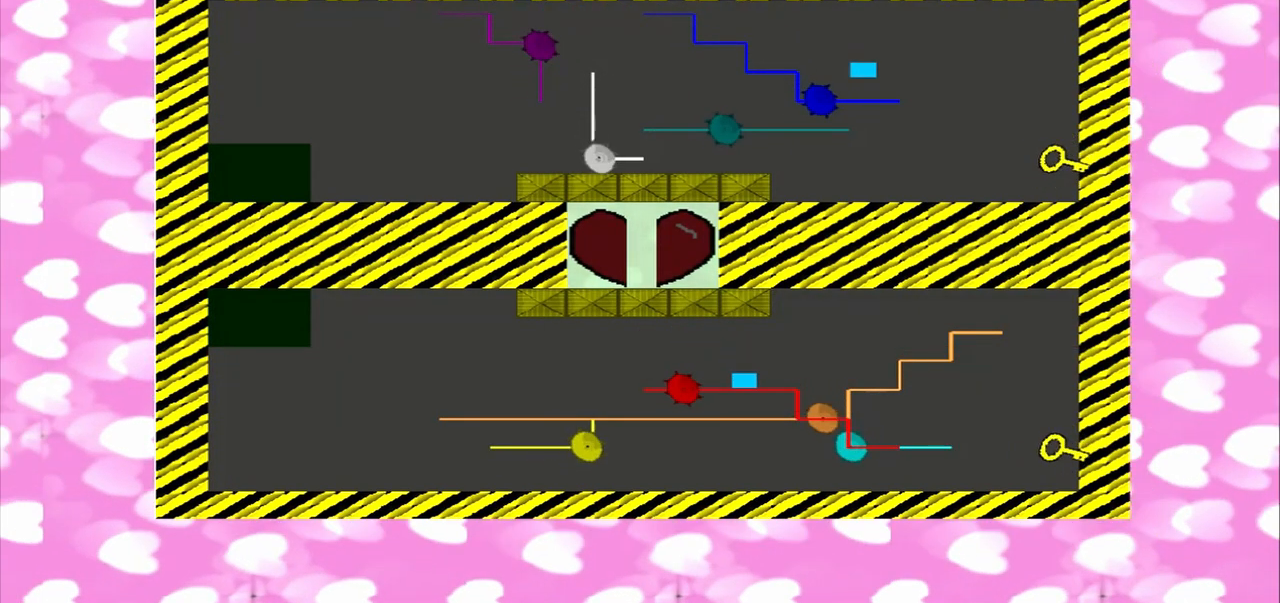
{"dt_ms": 500, "buttons": [], "left_stick": "right", "right_stick": "down-right", "events": [[42, "right_stick", "right"], [167, "left_stick", "right"], [417, "right_stick", "down-right"]]}
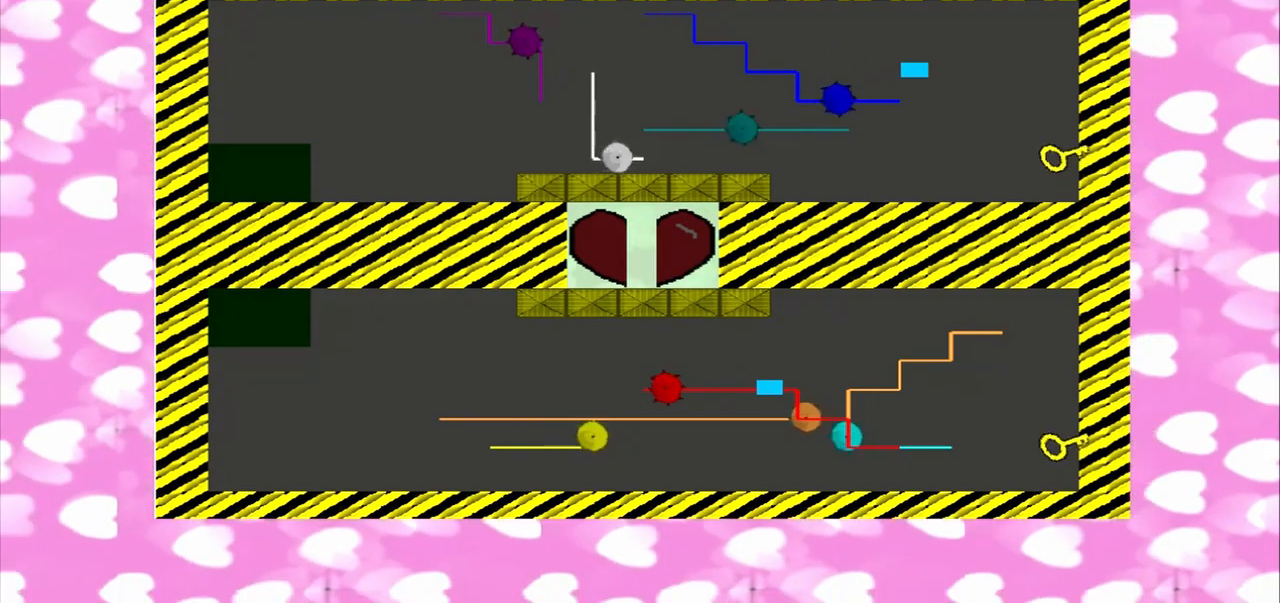
{"dt_ms": 500, "buttons": [], "left_stick": "down", "right_stick": "up-left"}
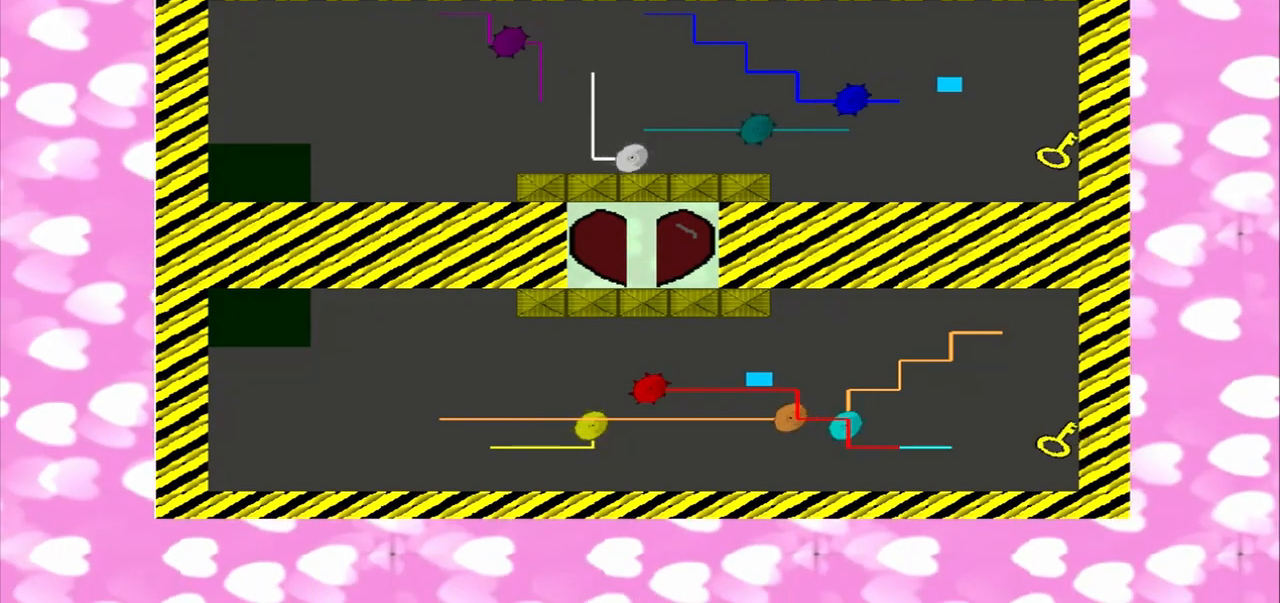
{"dt_ms": 500, "buttons": [], "left_stick": "down", "right_stick": "up-right", "events": [[83, "right_stick", "down-right"], [500, "right_stick", "up-right"]]}
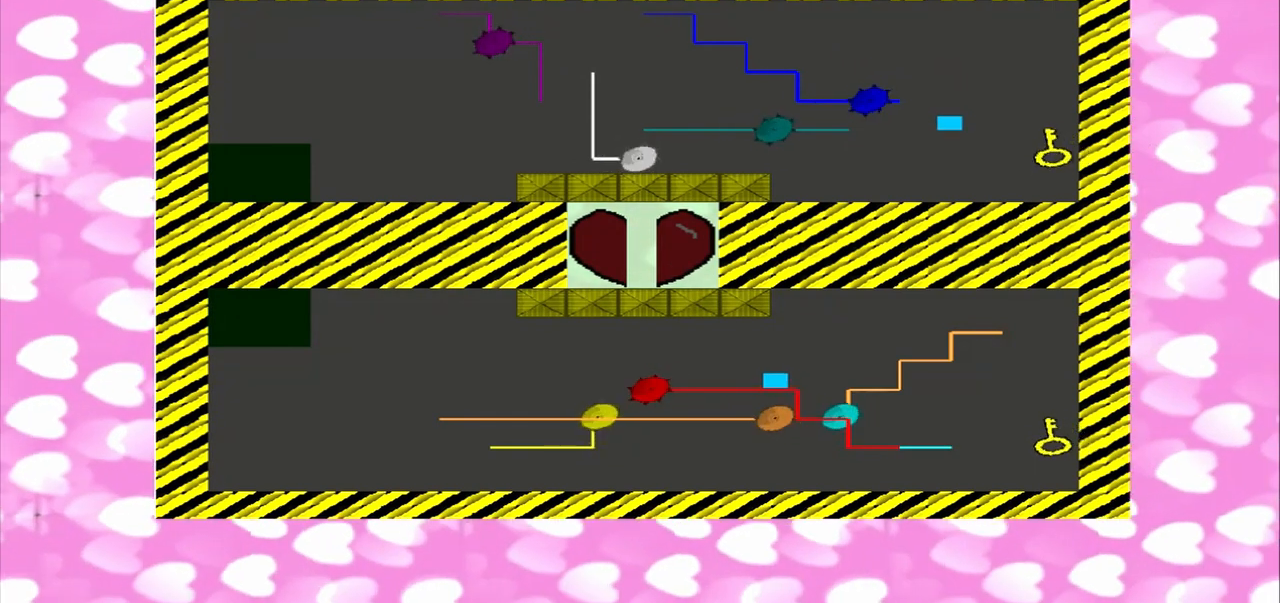
{"dt_ms": 500, "buttons": [], "left_stick": "down", "right_stick": "up-left", "events": [[83, "right_stick", "down-right"], [458, "right_stick", "up-left"]]}
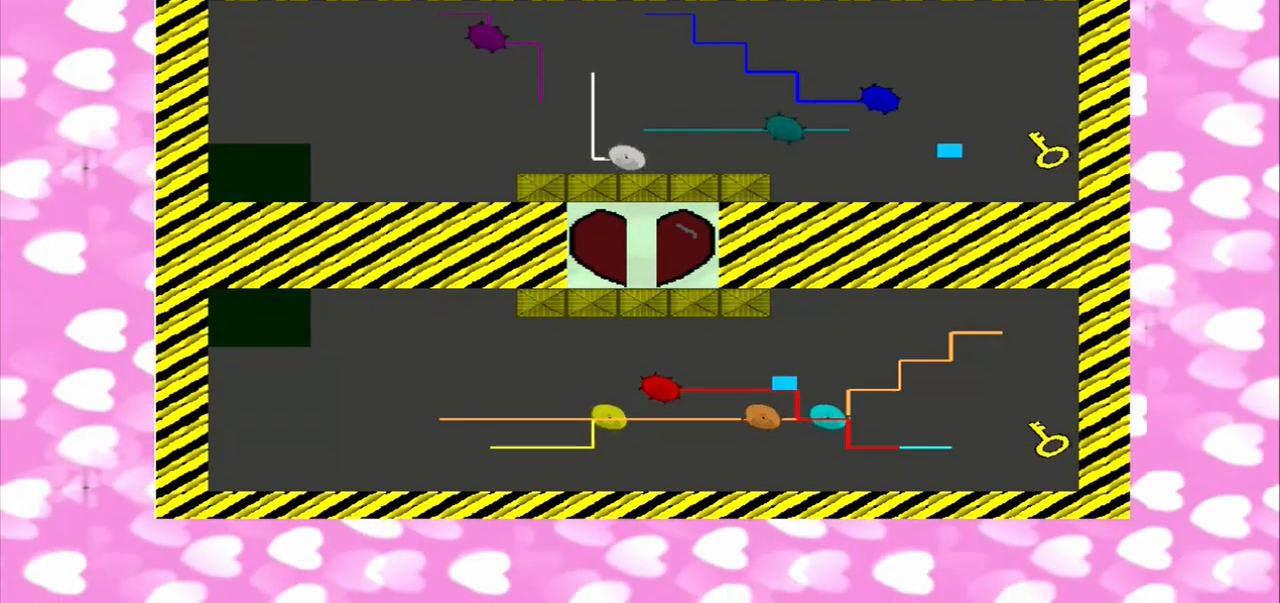
{"dt_ms": 500, "buttons": [], "left_stick": "right", "right_stick": "up-right"}
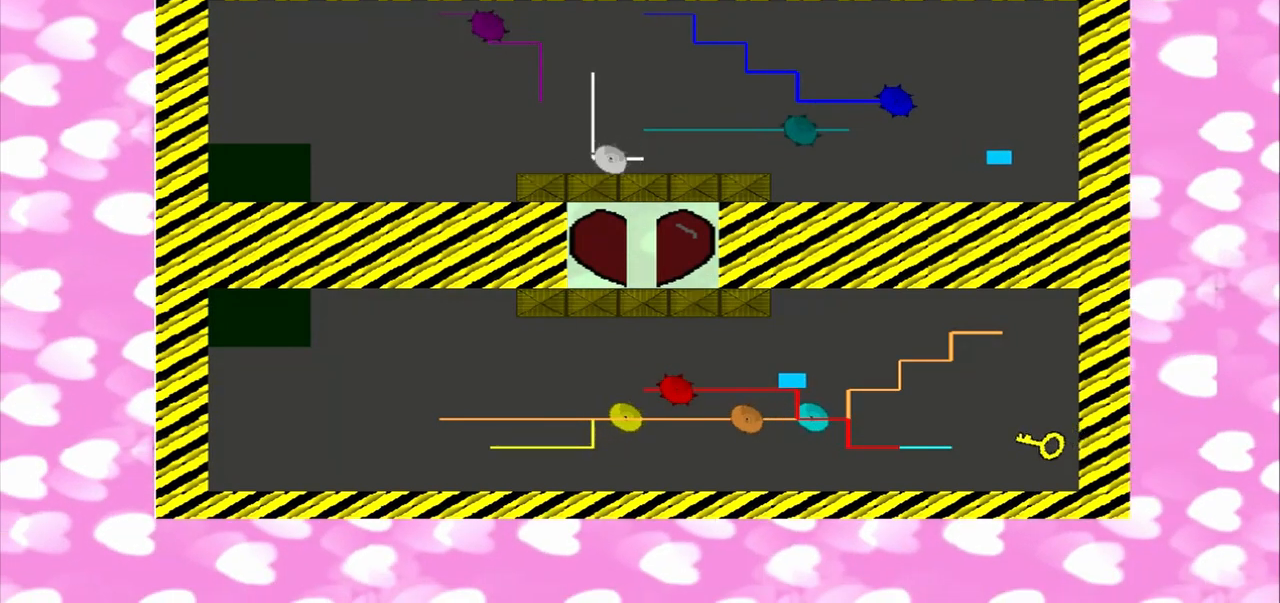
{"dt_ms": 500, "buttons": [], "left_stick": "left", "right_stick": "up-right", "events": [[250, "right_stick", "down-right"], [458, "left_stick", "left"], [458, "right_stick", "up-right"]]}
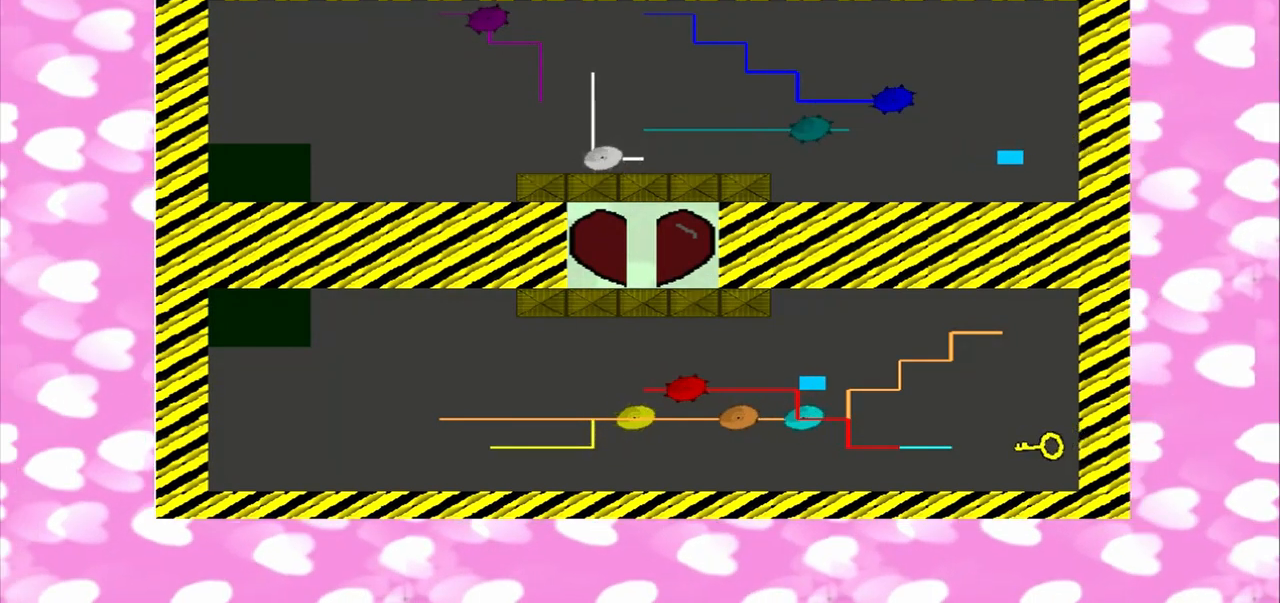
{"dt_ms": 500, "buttons": [], "left_stick": "right", "right_stick": "down-right", "events": [[83, "left_stick", "right"], [83, "right_stick", "down-right"]]}
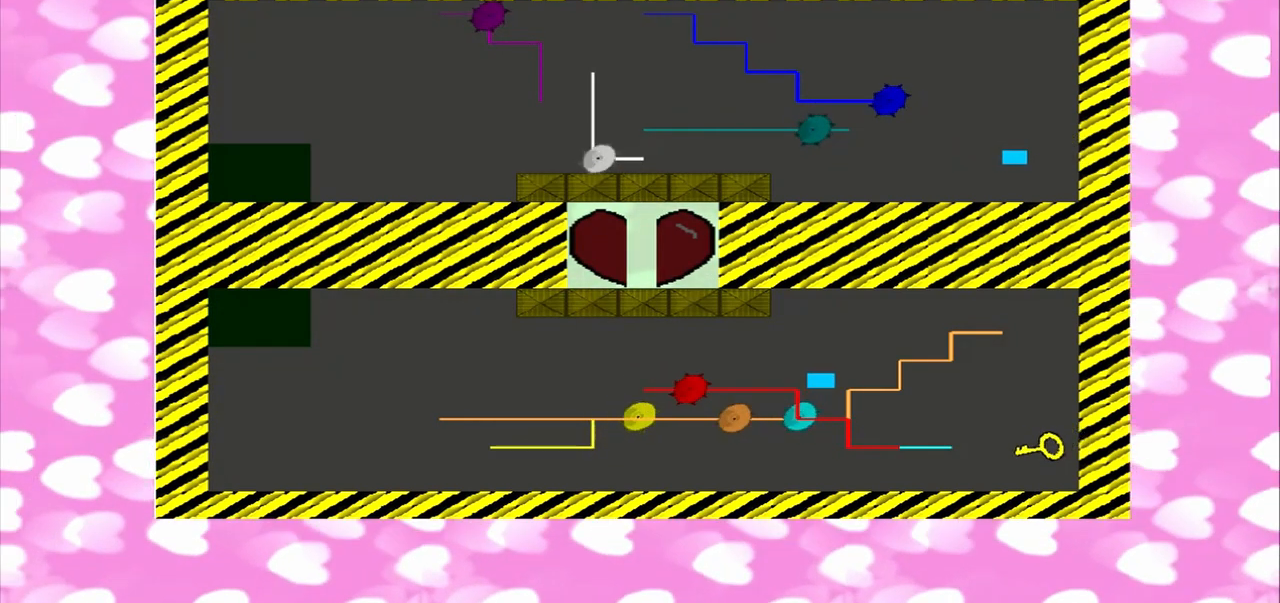
{"dt_ms": 500, "buttons": [], "left_stick": "left", "right_stick": "right", "events": [[83, "left_stick", "left"], [458, "right_stick", "right"]]}